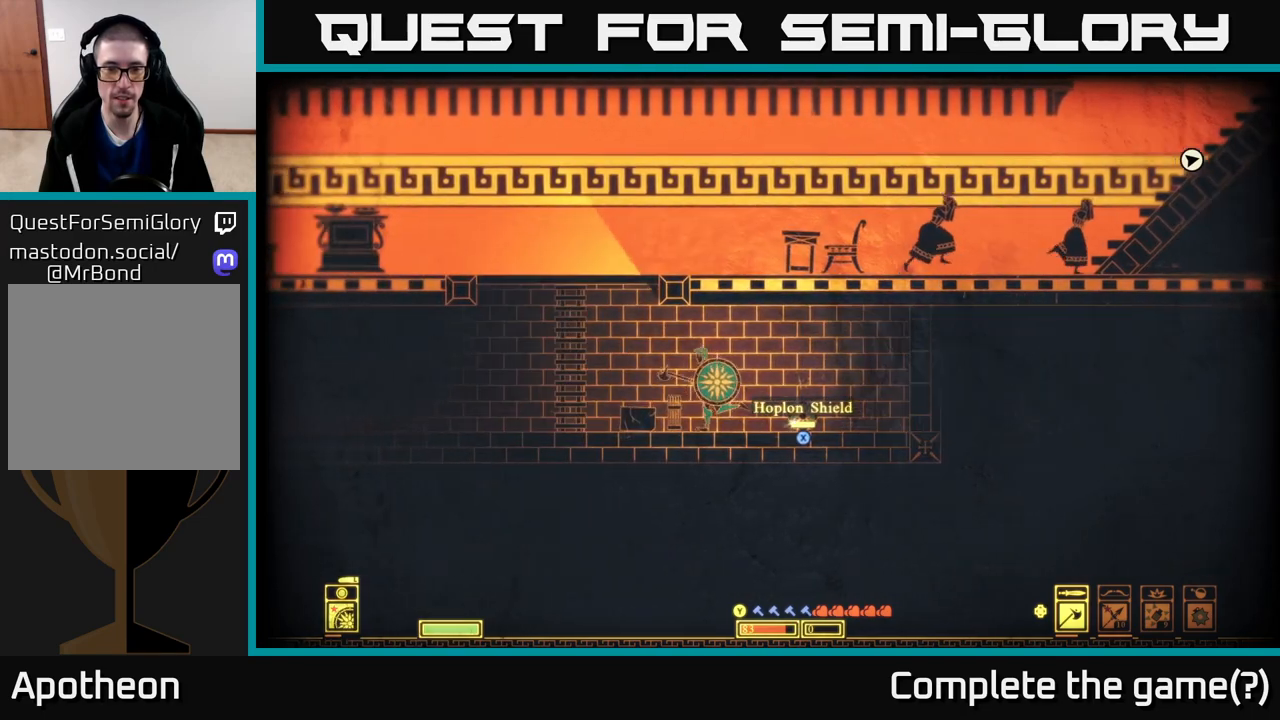
Gameplay with a controller (Xbox layout); each line is a JSON object with the inputs held at the frame after it. "events" lists button and stick changes between this image and that frame as [ms after this image, input, new state], when the widget could be followed in between.
{"buttons": [], "left_stick": "left", "right_stick": "center", "events": []}
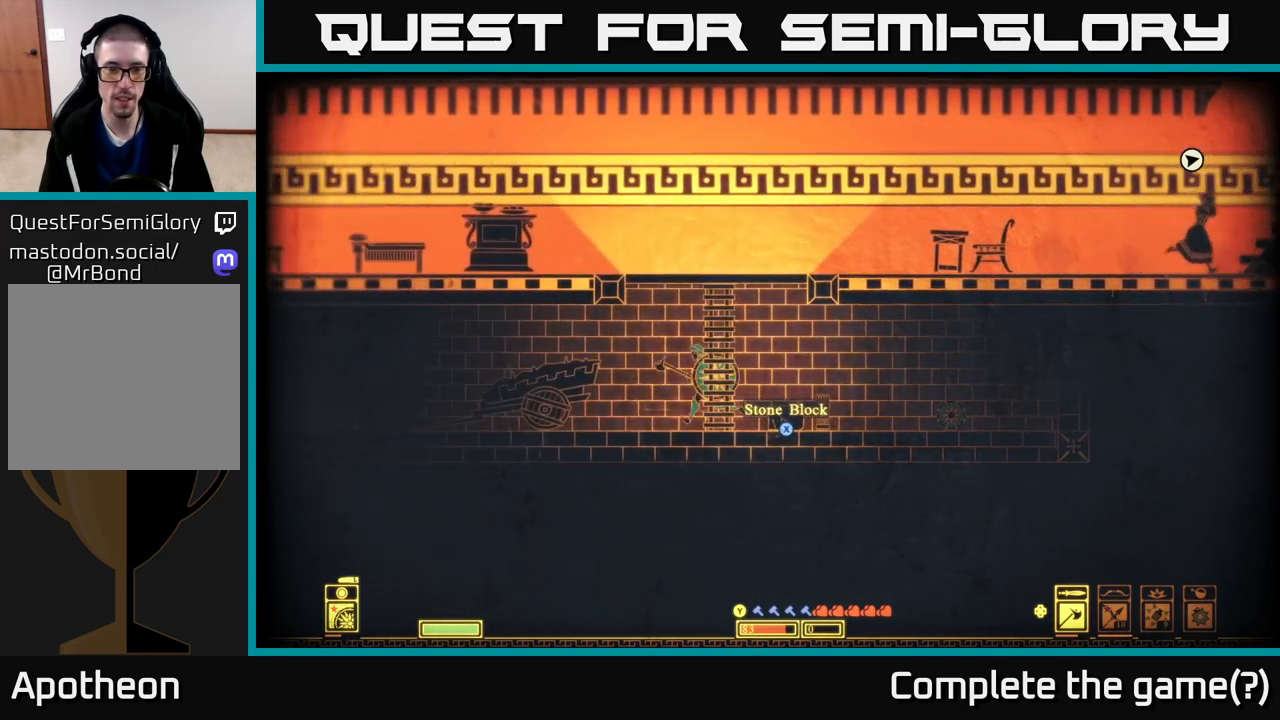
{"buttons": [], "left_stick": "left", "right_stick": "center", "events": []}
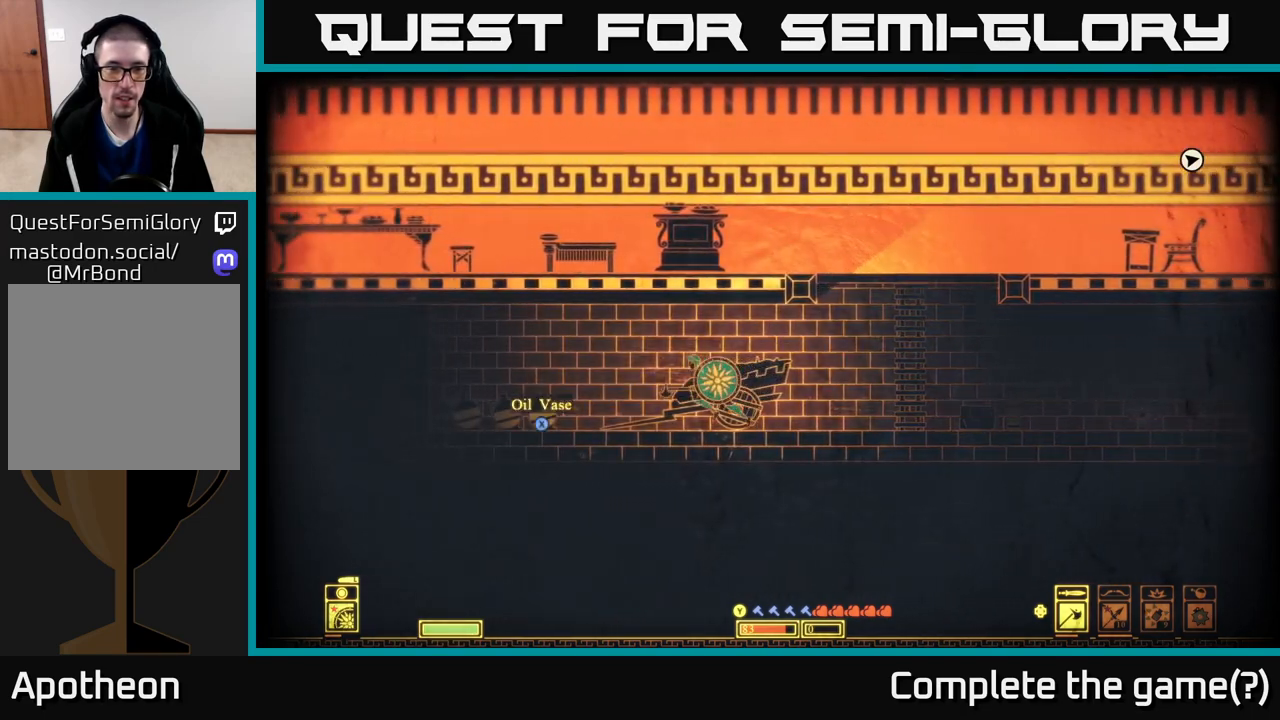
{"buttons": [], "left_stick": "down", "right_stick": "center", "events": [[283, "left_stick", "down"], [317, "R2", "down"], [400, "R2", "up"]]}
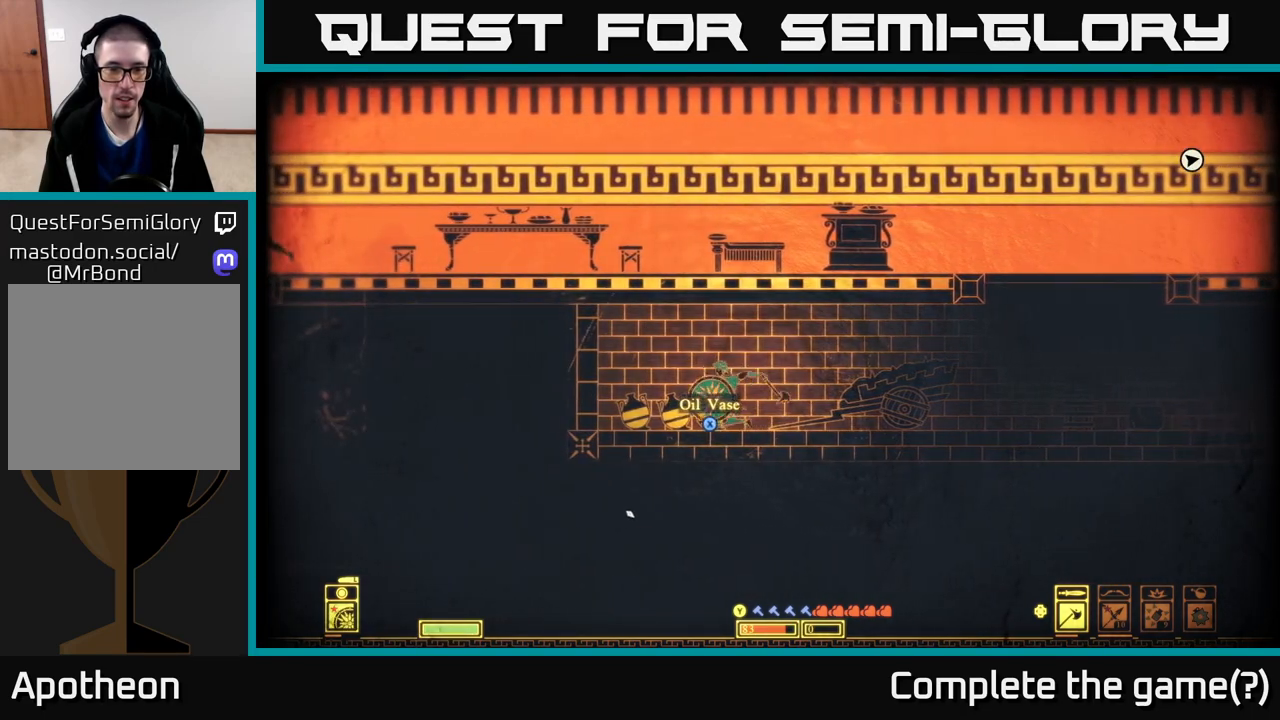
{"buttons": ["B"], "left_stick": "right", "right_stick": "center", "events": [[100, "left_stick", "right"], [200, "L2", "down"], [233, "R2", "down"], [267, "B", "down"], [267, "R2", "up"], [433, "B", "up"], [433, "L2", "up"], [450, "B", "down"]]}
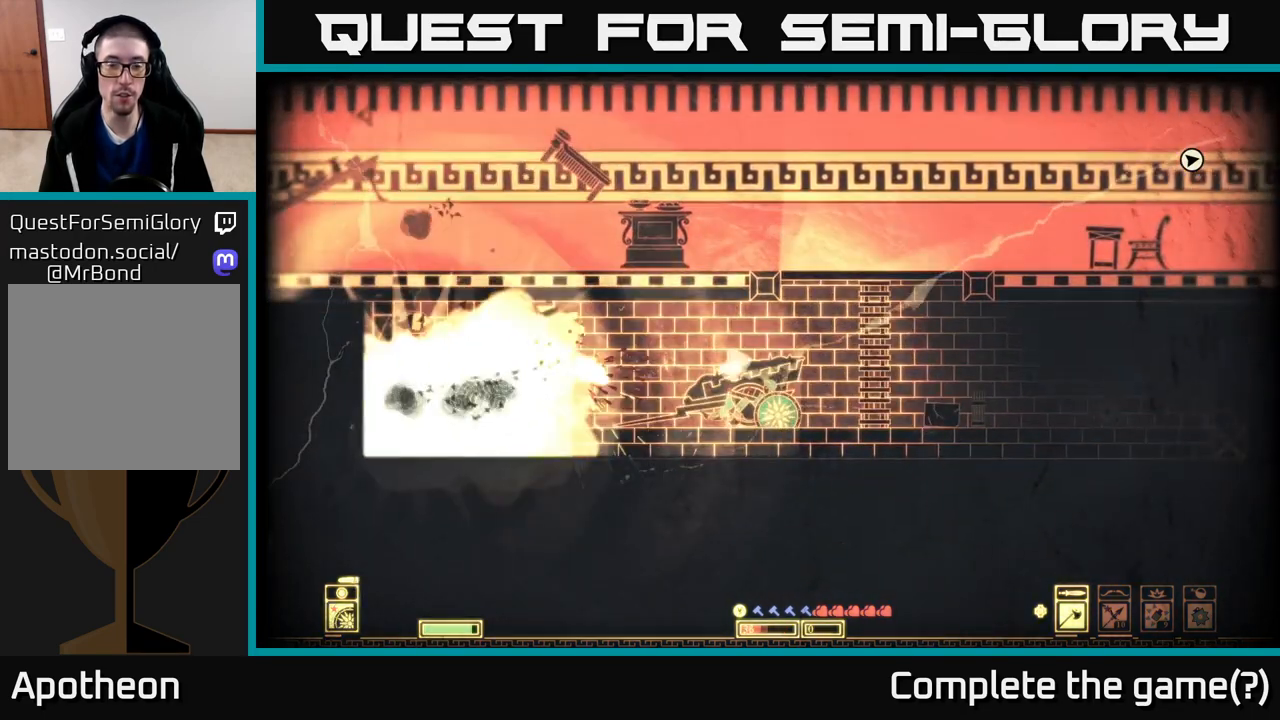
{"buttons": [], "left_stick": "right", "right_stick": "center", "events": [[67, "B", "up"], [150, "B", "down"], [250, "B", "up"]]}
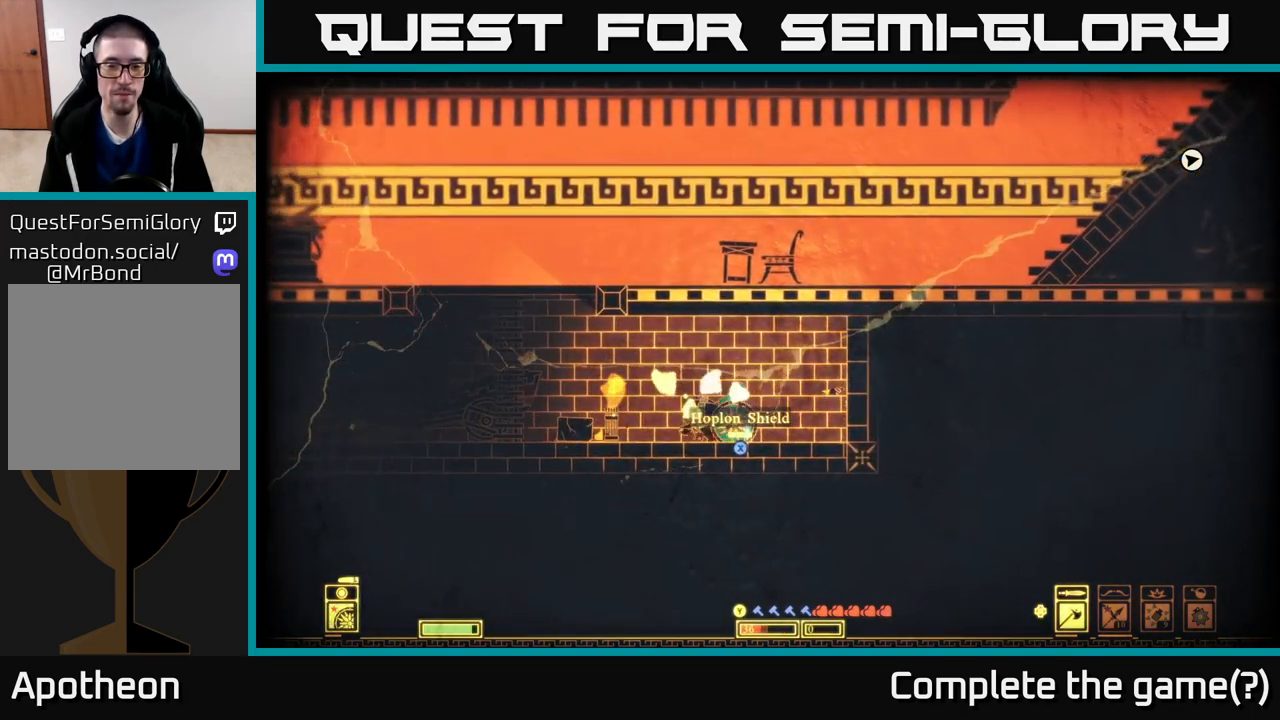
{"buttons": ["B"], "left_stick": "left", "right_stick": "center", "events": [[50, "left_stick", "center"], [417, "left_stick", "left"], [483, "B", "down"]]}
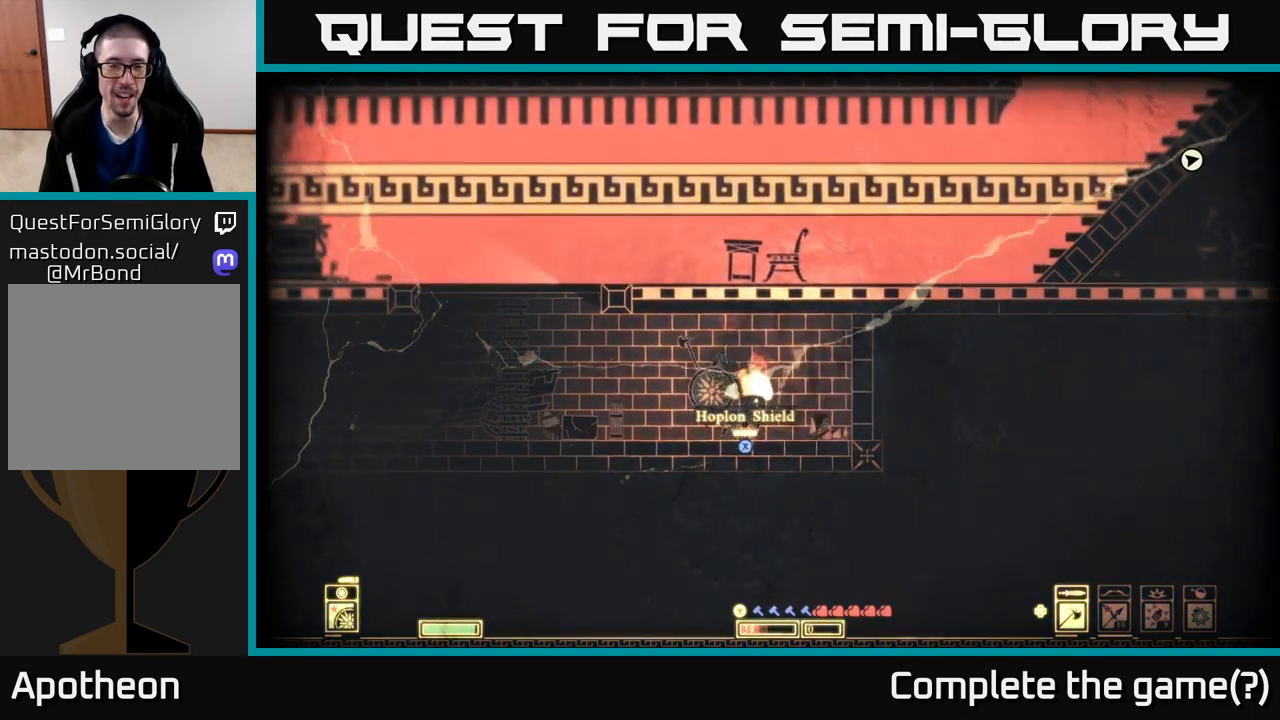
{"buttons": [], "left_stick": "left", "right_stick": "center", "events": [[67, "B", "up"], [133, "B", "down"], [217, "B", "up"], [267, "B", "down"], [367, "B", "up"], [400, "B", "down"], [500, "B", "up"]]}
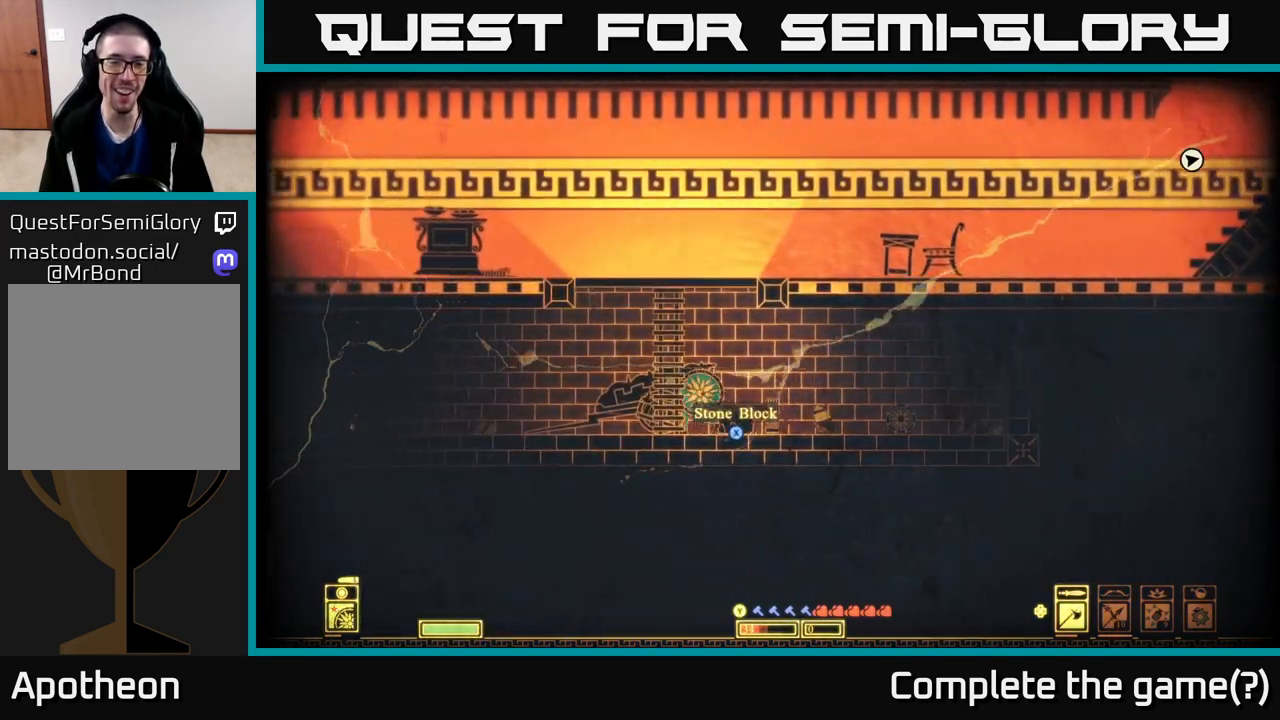
{"buttons": [], "left_stick": "left", "right_stick": "center", "events": [[83, "B", "down"], [200, "B", "up"]]}
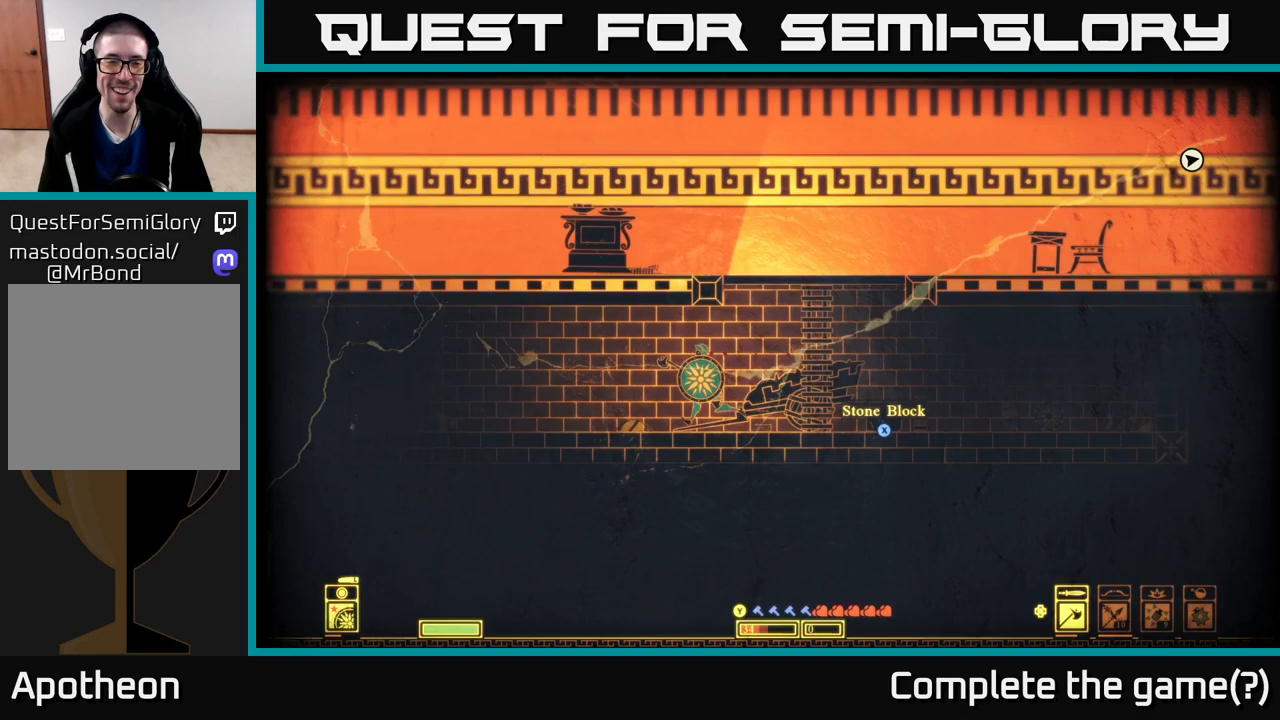
{"buttons": [], "left_stick": "left", "right_stick": "center", "events": []}
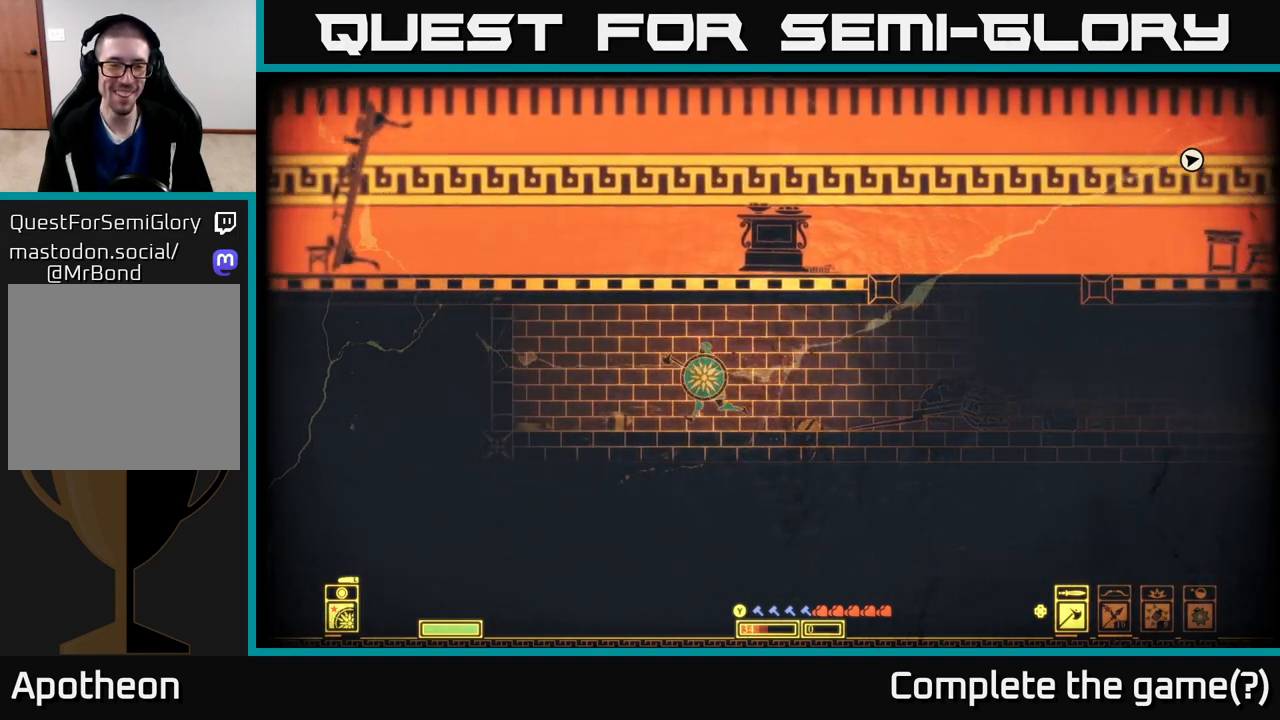
{"buttons": [], "left_stick": "right", "right_stick": "center", "events": [[117, "left_stick", "center"], [400, "left_stick", "right"]]}
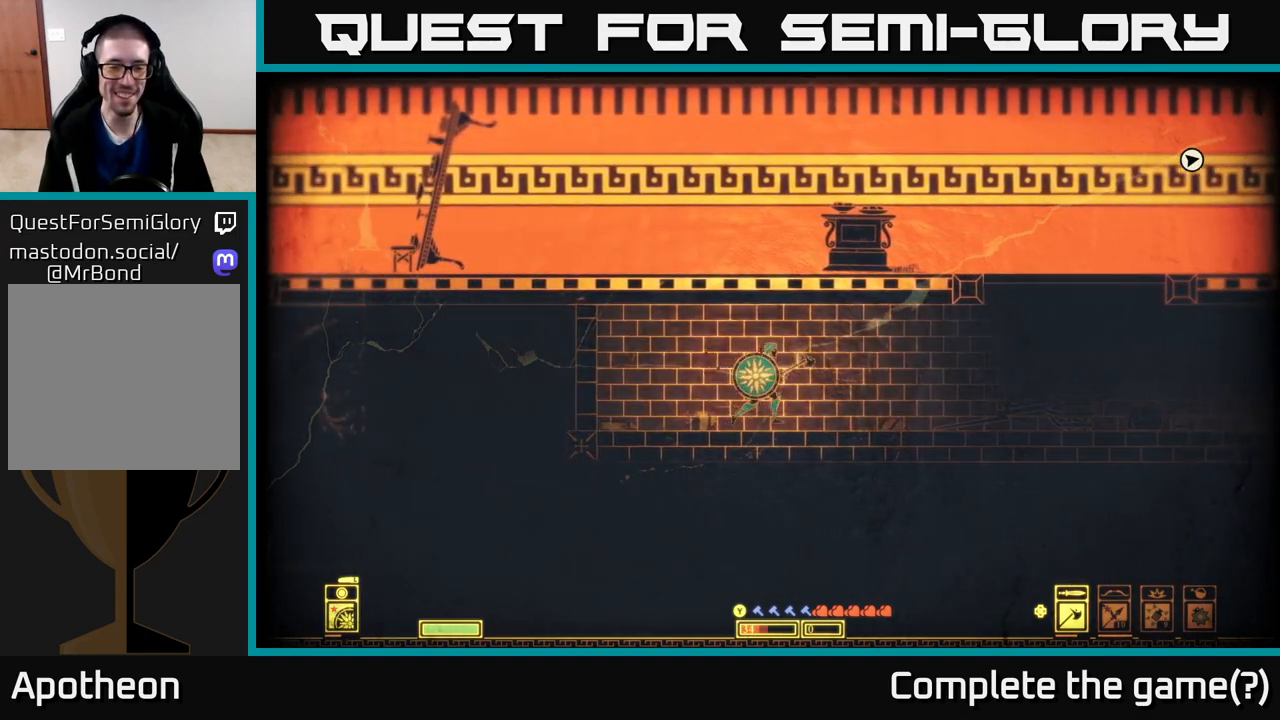
{"buttons": [], "left_stick": "center", "right_stick": "center", "events": [[83, "left_stick", "center"]]}
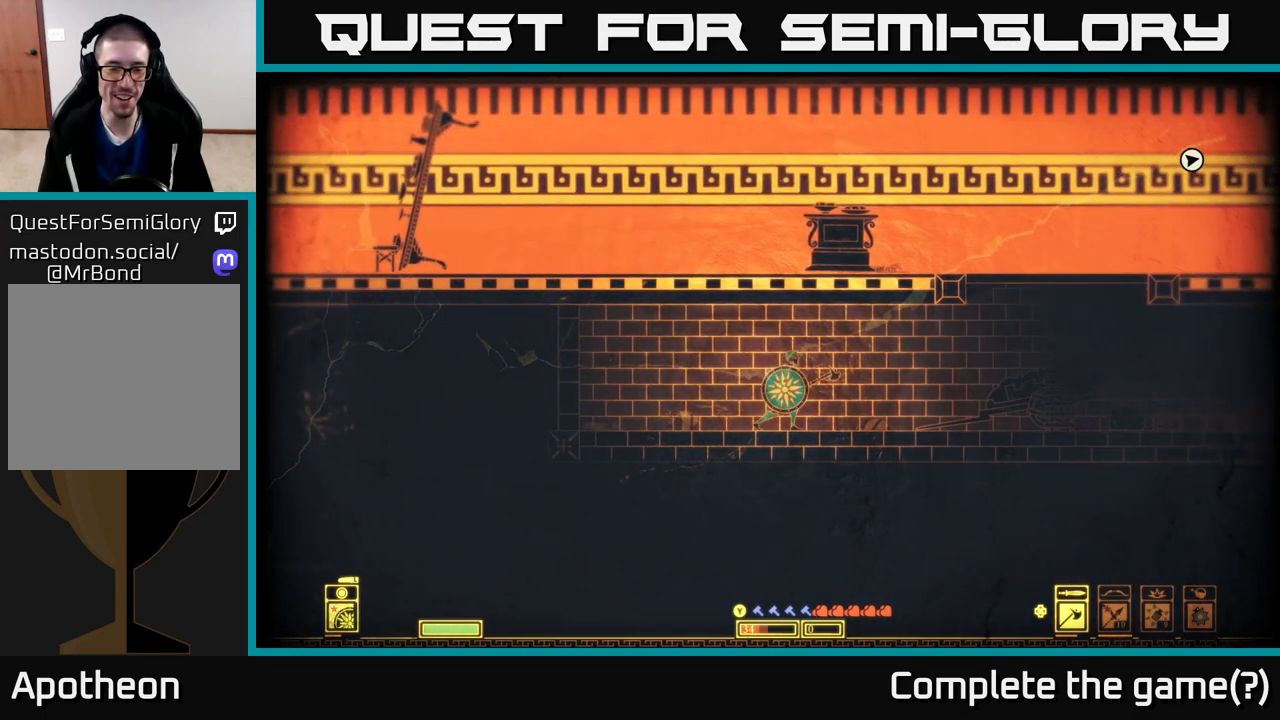
{"buttons": [], "left_stick": "center", "right_stick": "center", "events": [[417, "Y", "down"], [467, "Y", "up"]]}
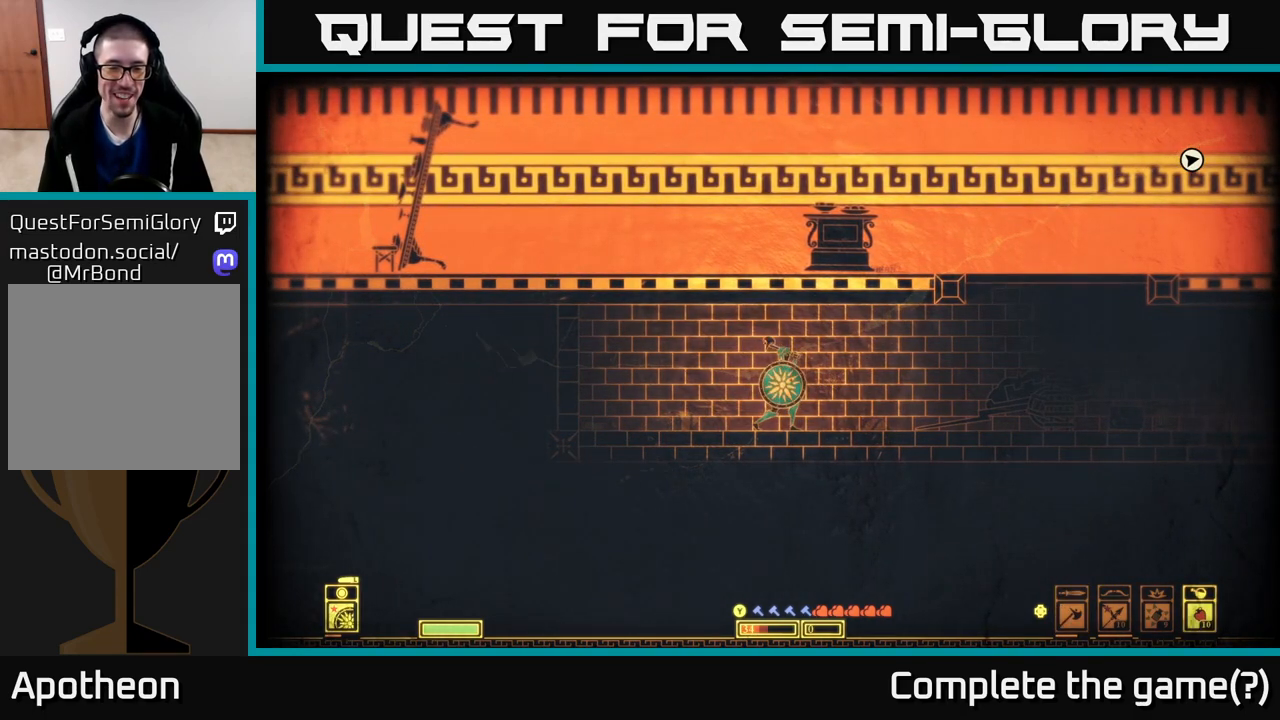
{"buttons": [], "left_stick": "center", "right_stick": "center", "events": []}
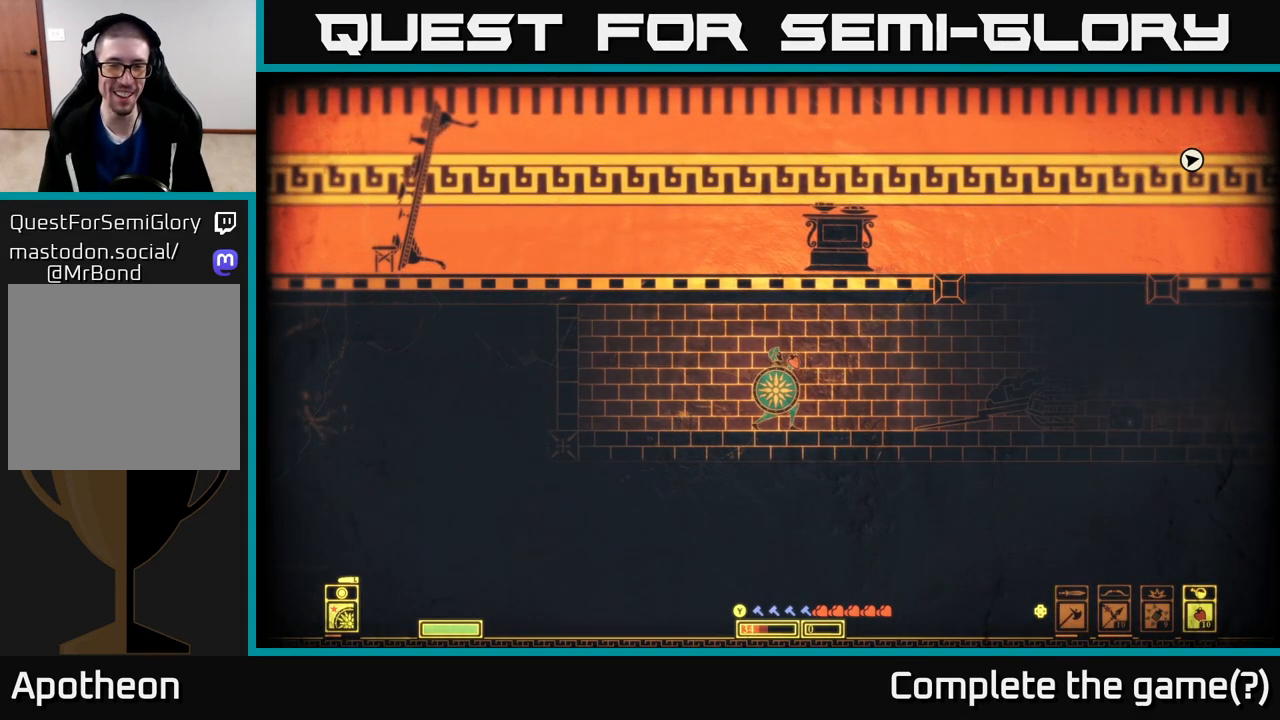
{"buttons": [], "left_stick": "center", "right_stick": "center", "events": []}
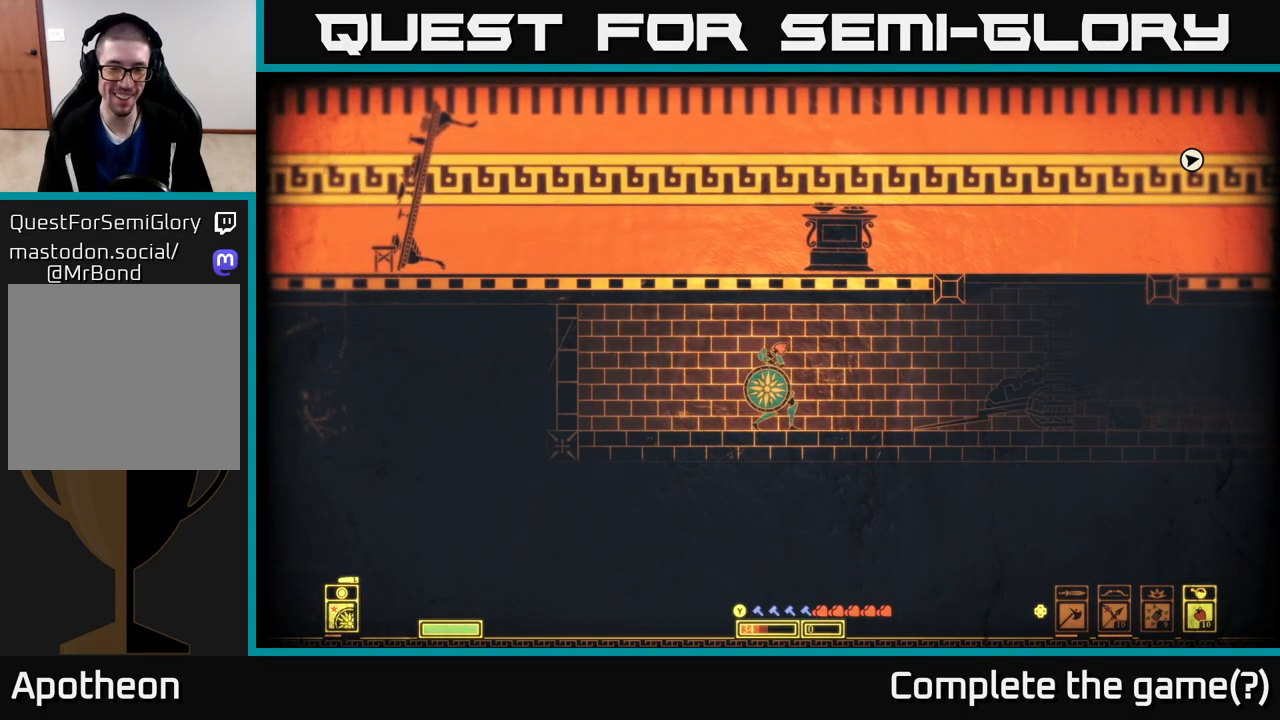
{"buttons": [], "left_stick": "center", "right_stick": "center", "events": []}
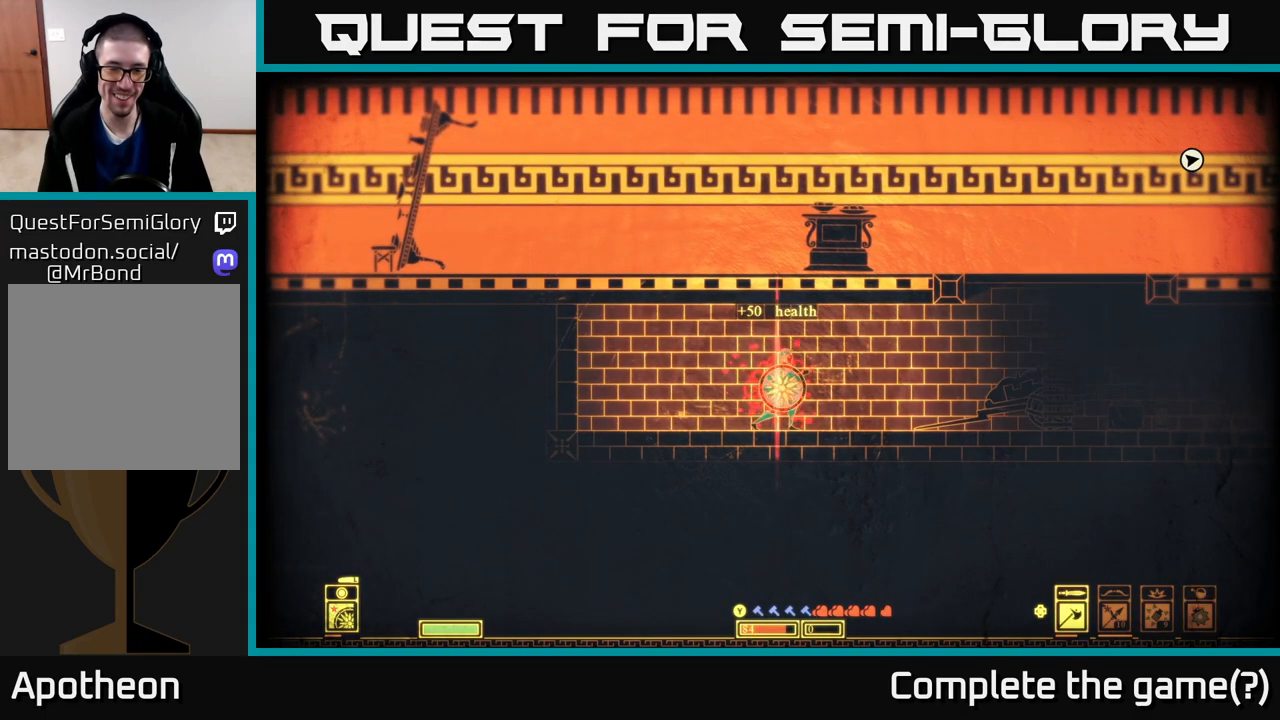
{"buttons": [], "left_stick": "right", "right_stick": "center", "events": [[117, "left_stick", "right"]]}
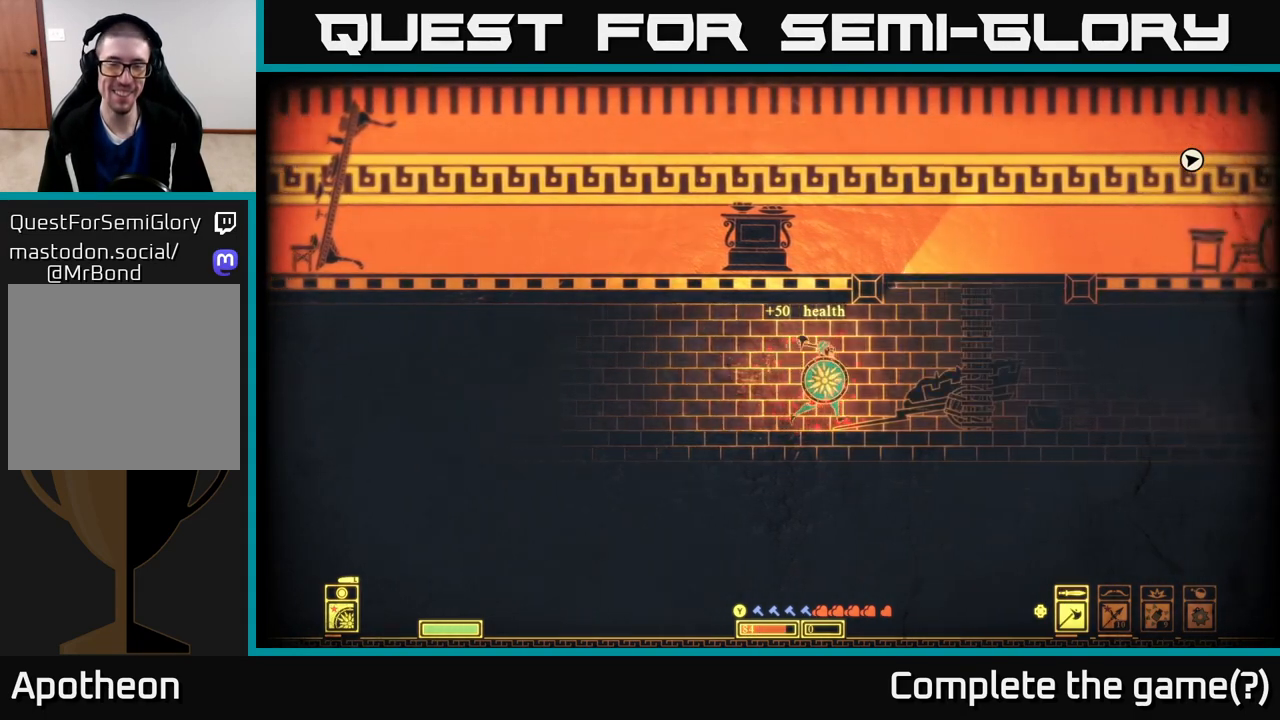
{"buttons": [], "left_stick": "center", "right_stick": "center", "events": [[383, "left_stick", "center"]]}
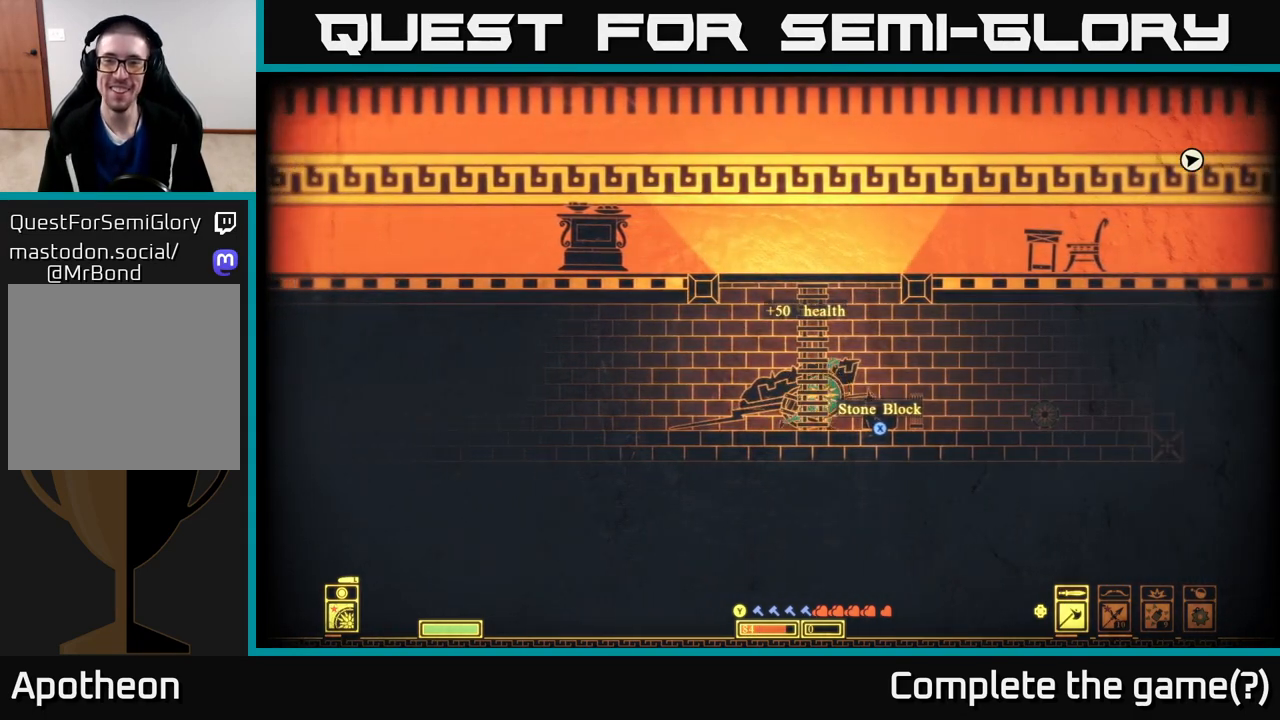
{"buttons": [], "left_stick": "right", "right_stick": "center", "events": [[183, "left_stick", "right"]]}
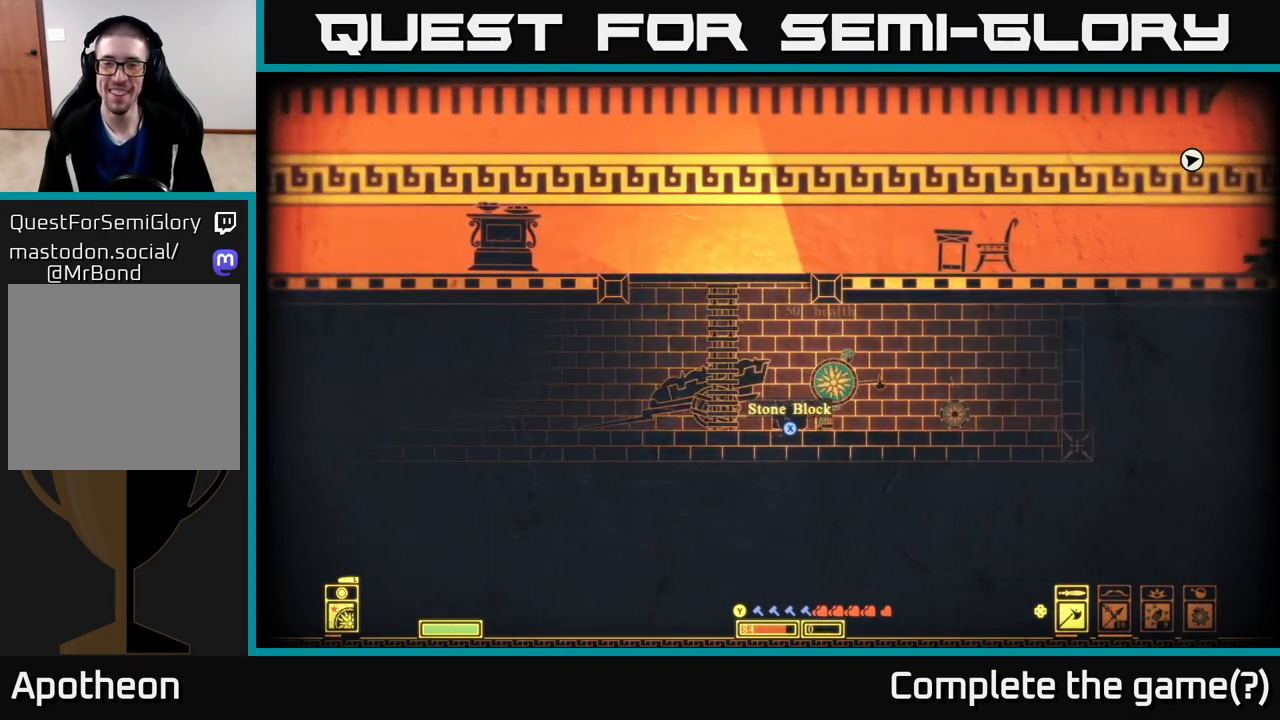
{"buttons": [], "left_stick": "center", "right_stick": "center", "events": [[467, "left_stick", "center"]]}
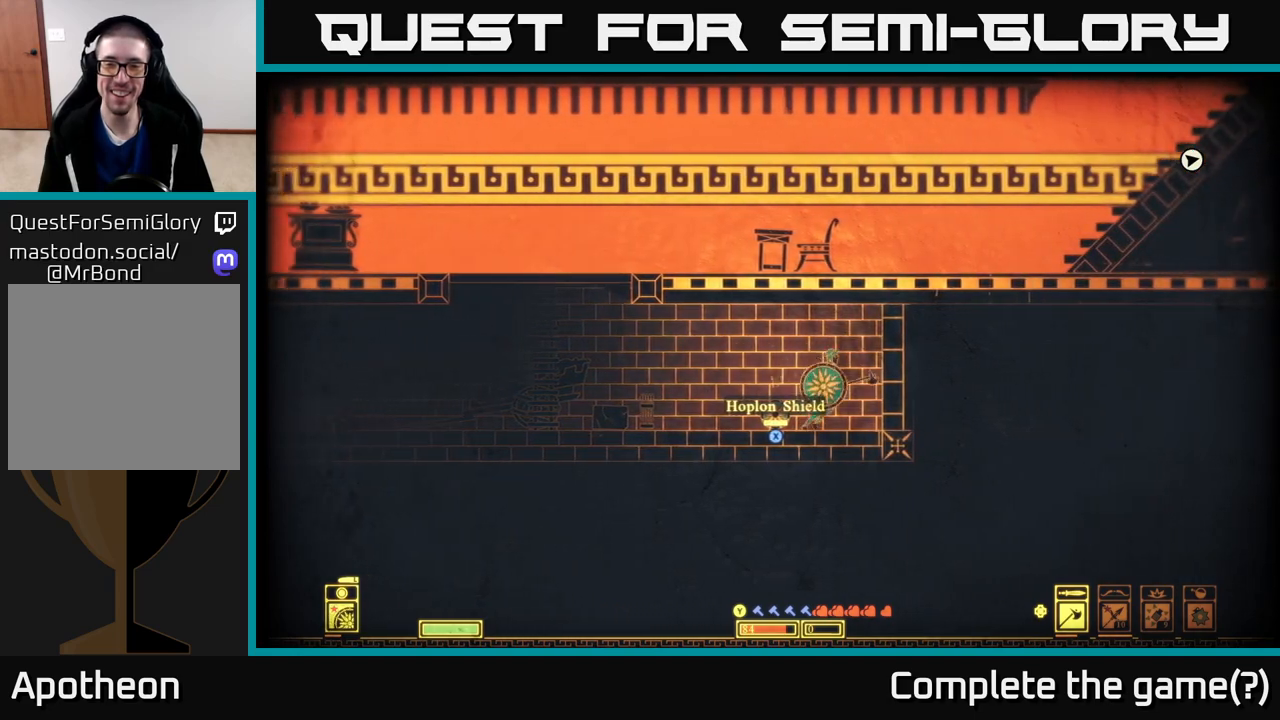
{"buttons": [], "left_stick": "left", "right_stick": "center", "events": [[50, "left_stick", "left"]]}
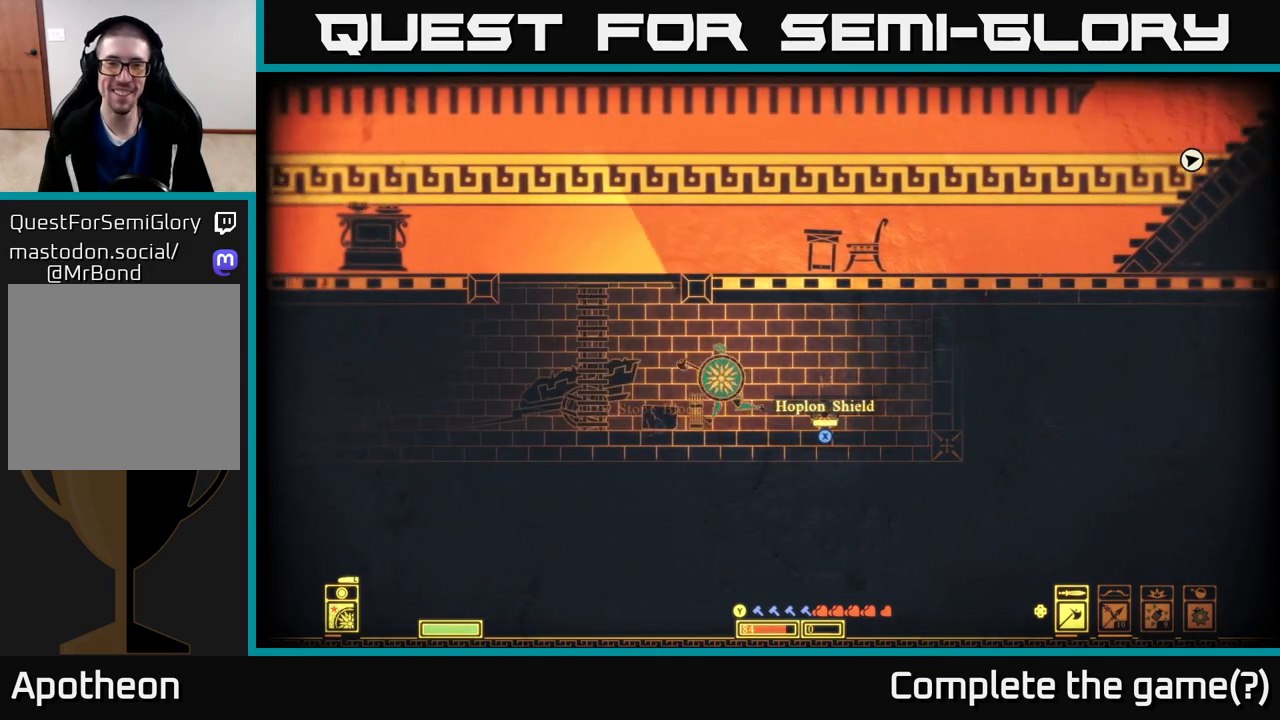
{"buttons": ["A"], "left_stick": "right", "right_stick": "center", "events": [[267, "A", "down"], [333, "left_stick", "center"], [400, "left_stick", "right"]]}
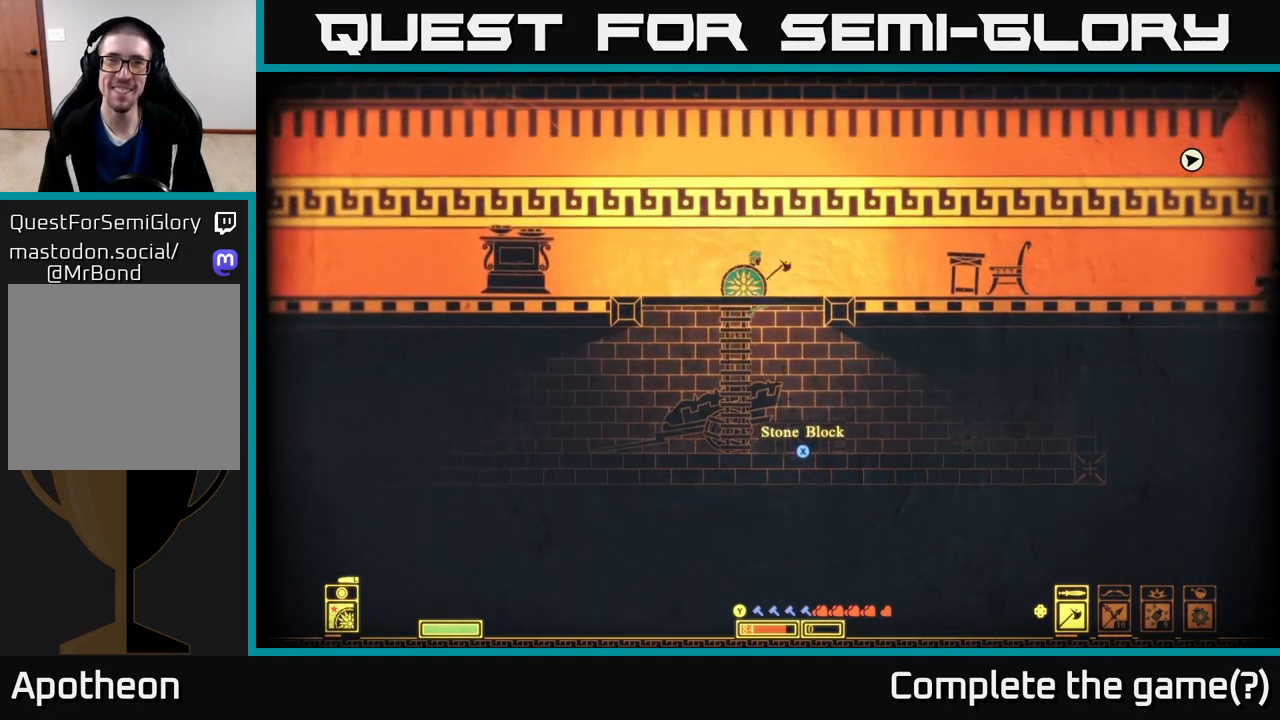
{"buttons": [], "left_stick": "right", "right_stick": "center", "events": [[133, "A", "up"]]}
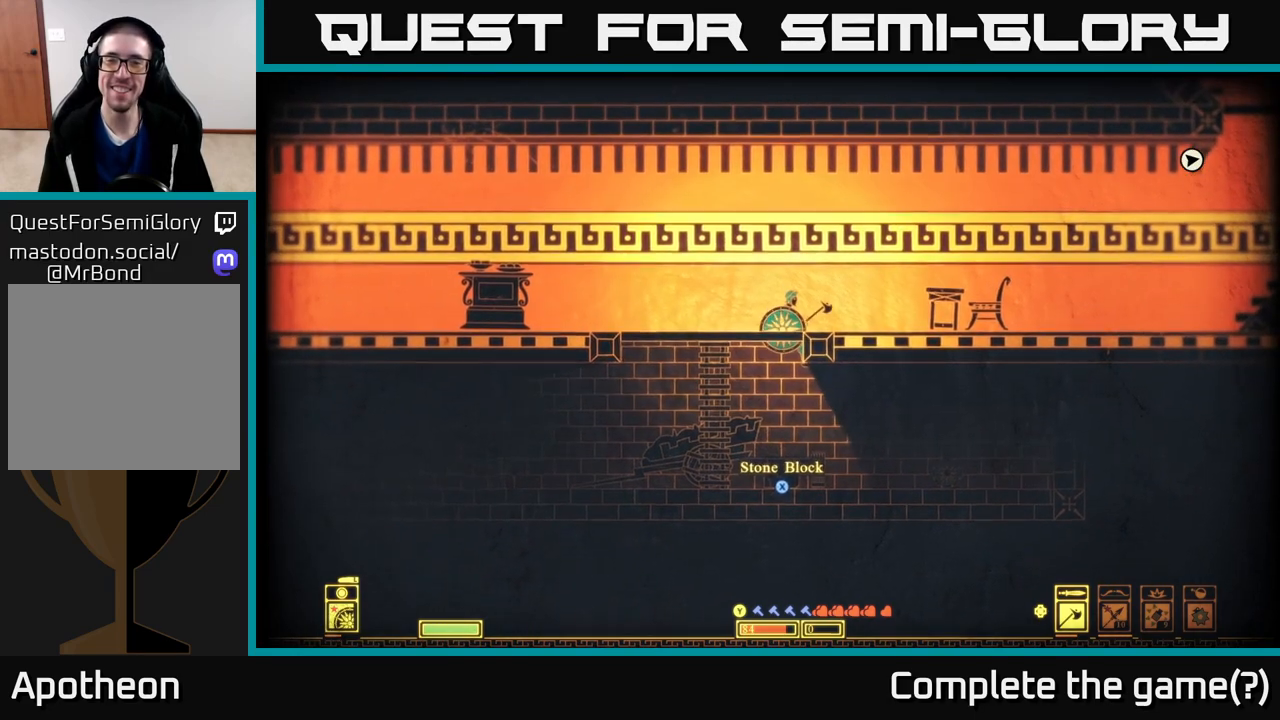
{"buttons": [], "left_stick": "right", "right_stick": "center", "events": [[183, "A", "down"], [433, "A", "up"]]}
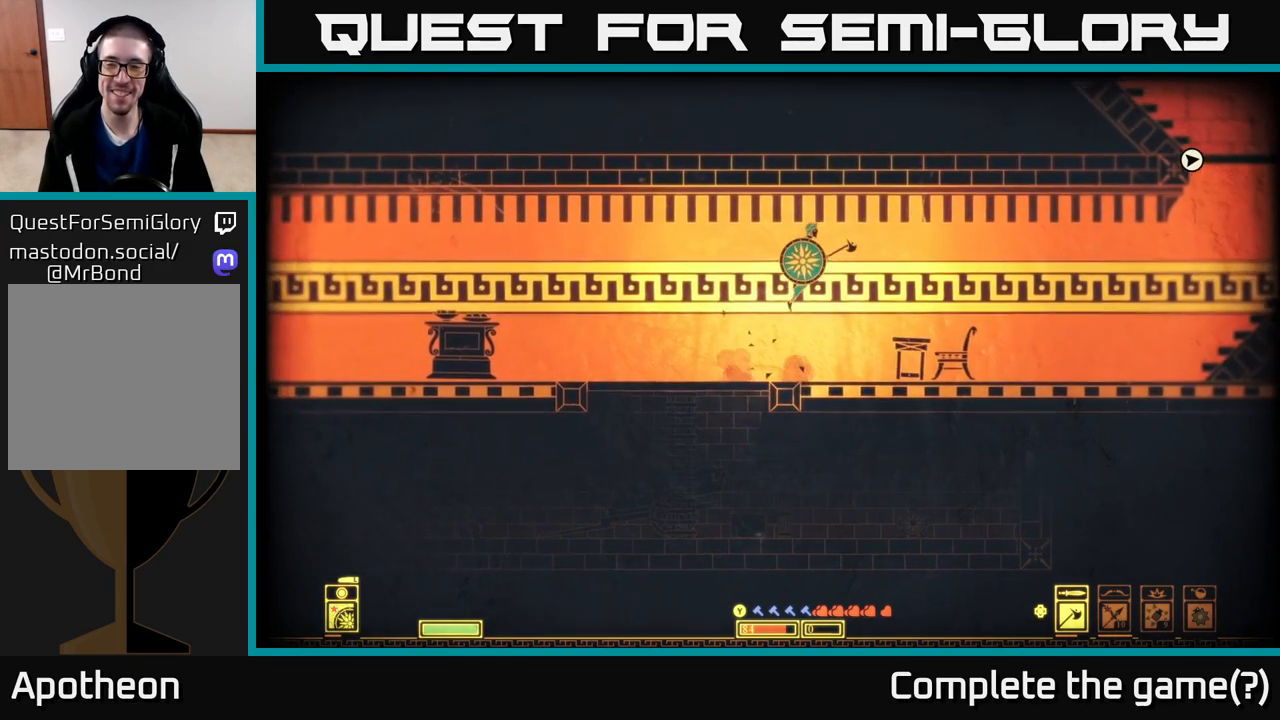
{"buttons": [], "left_stick": "right", "right_stick": "center", "events": []}
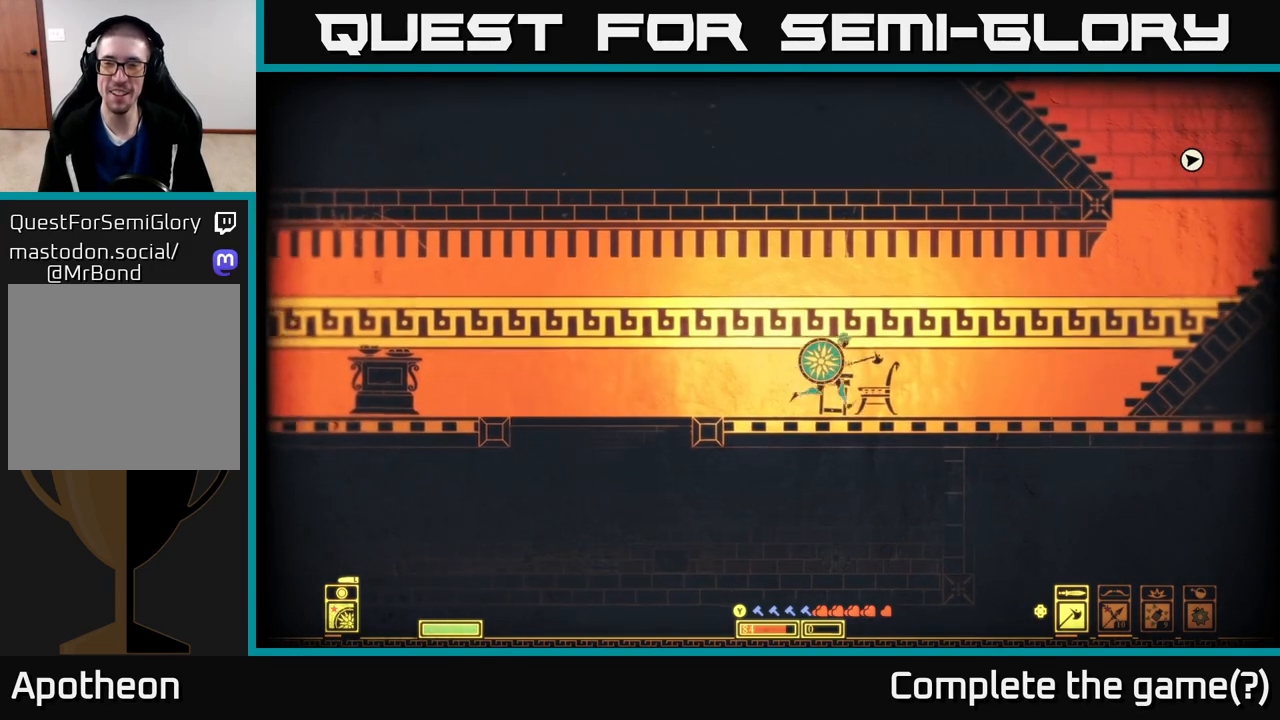
{"buttons": [], "left_stick": "right", "right_stick": "center", "events": []}
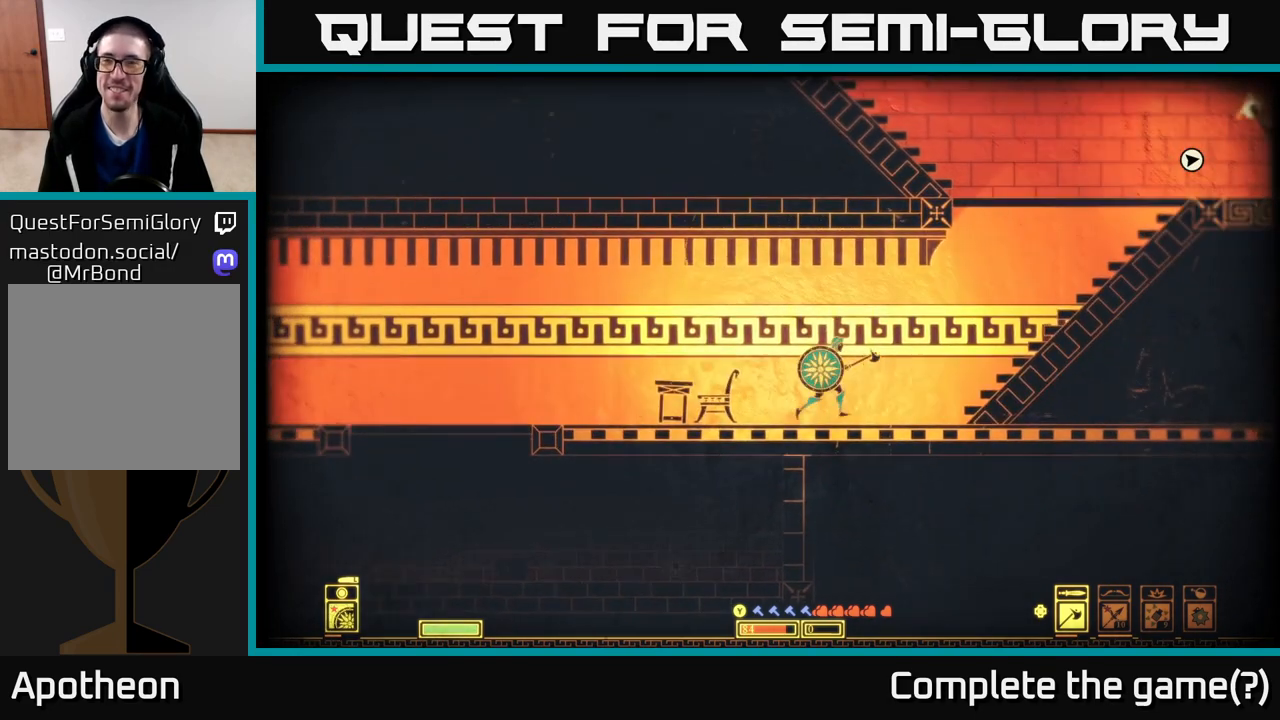
{"buttons": [], "left_stick": "right", "right_stick": "center", "events": [[300, "A", "down"], [467, "A", "up"]]}
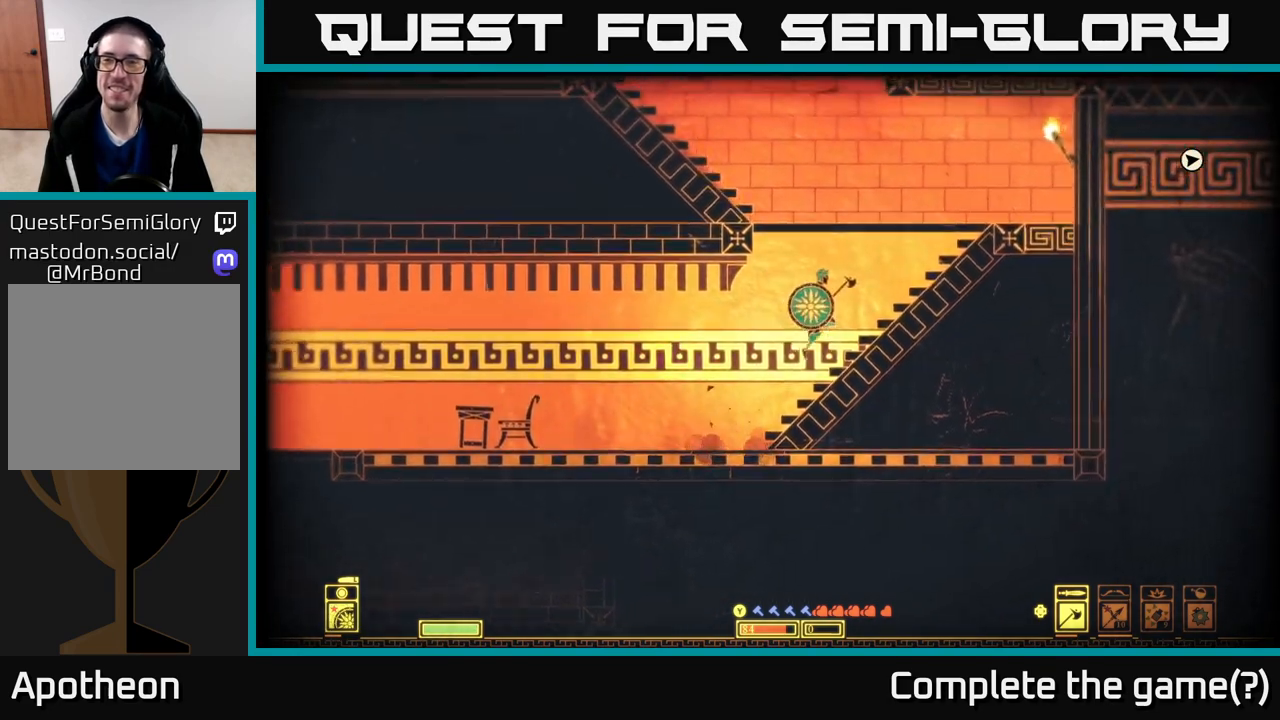
{"buttons": ["A"], "left_stick": "left", "right_stick": "center", "events": [[400, "left_stick", "left"], [433, "A", "down"]]}
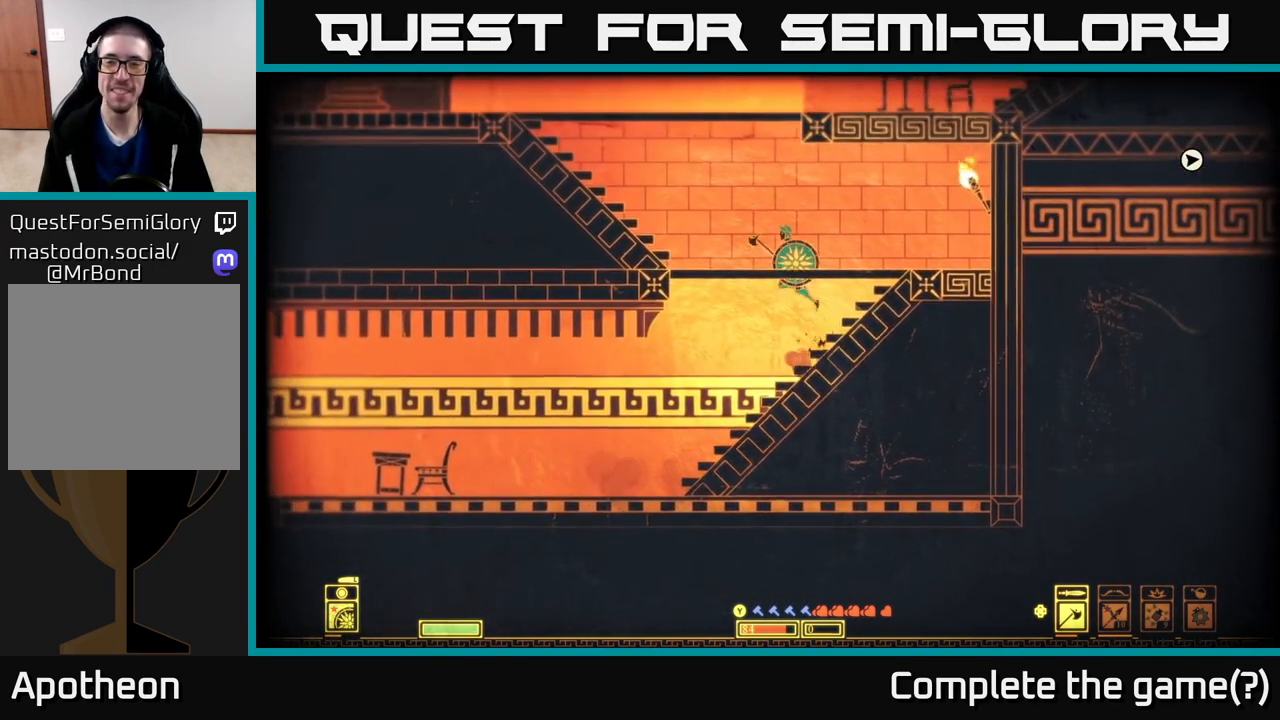
{"buttons": [], "left_stick": "left", "right_stick": "center", "events": [[133, "left_stick", "center"], [233, "left_stick", "right"], [300, "A", "up"], [333, "left_stick", "center"], [383, "left_stick", "left"]]}
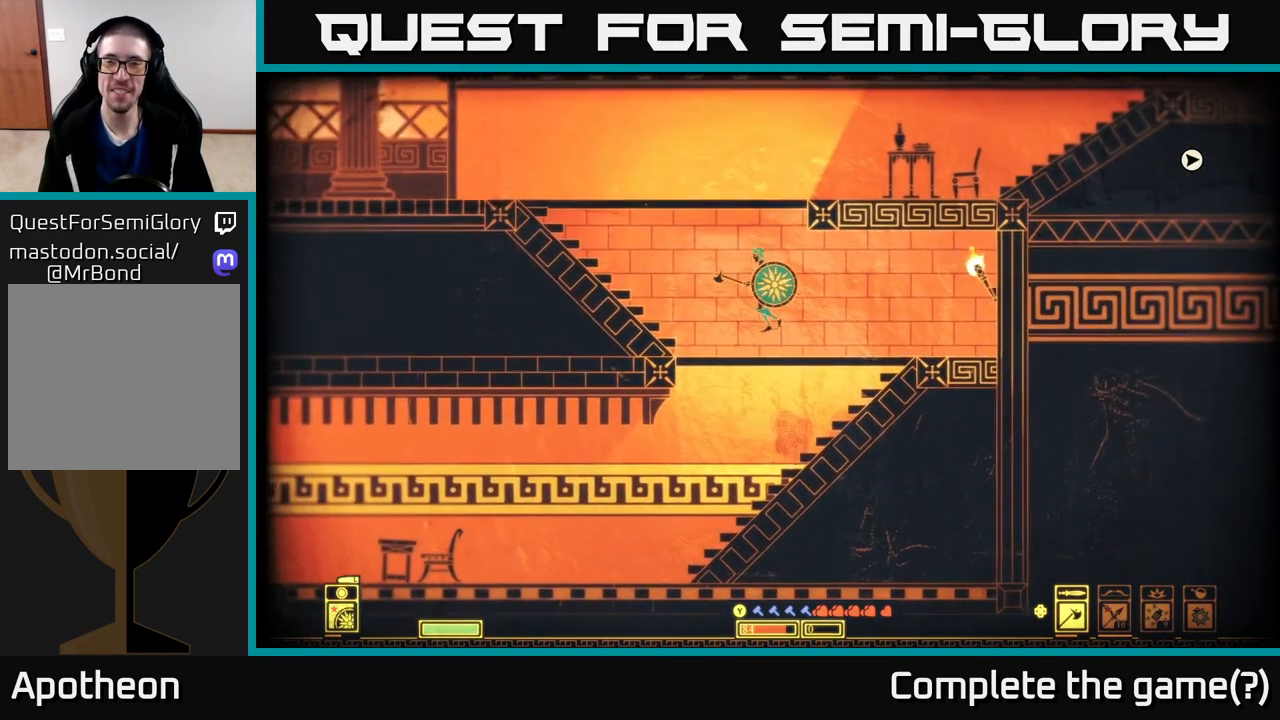
{"buttons": ["A"], "left_stick": "left", "right_stick": "center", "events": [[283, "A", "down"]]}
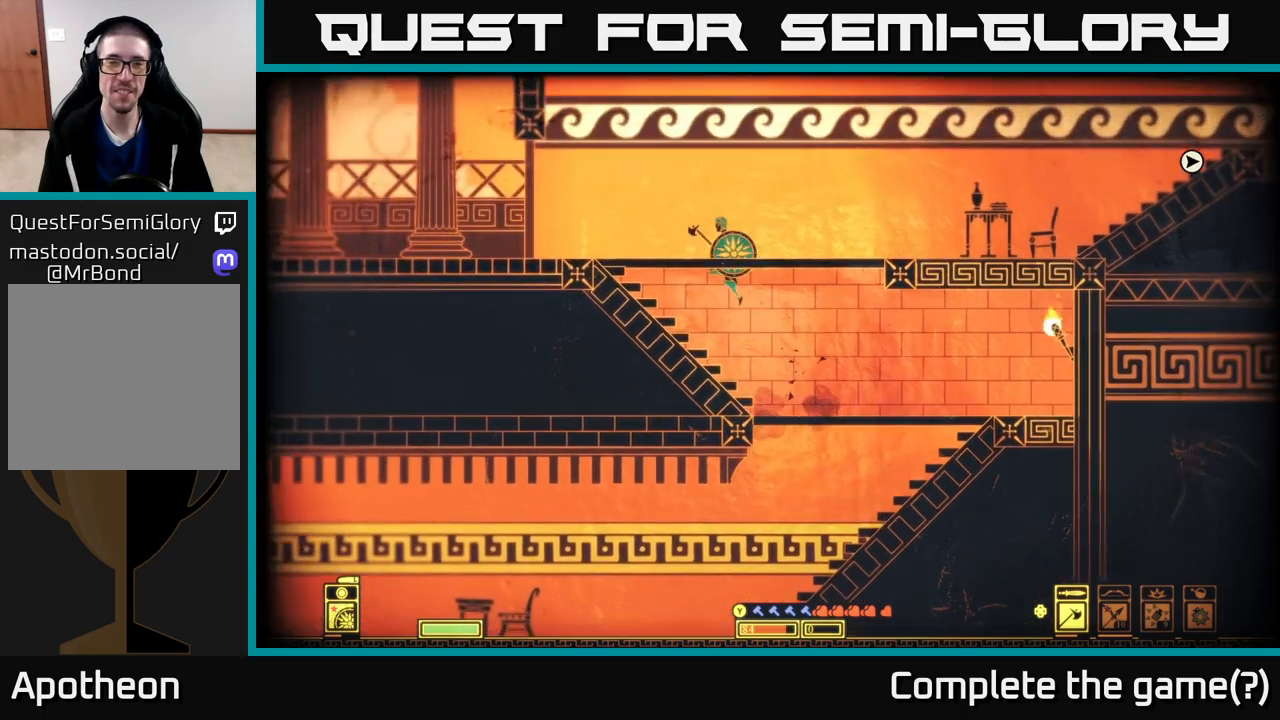
{"buttons": [], "left_stick": "left", "right_stick": "center", "events": [[167, "A", "up"]]}
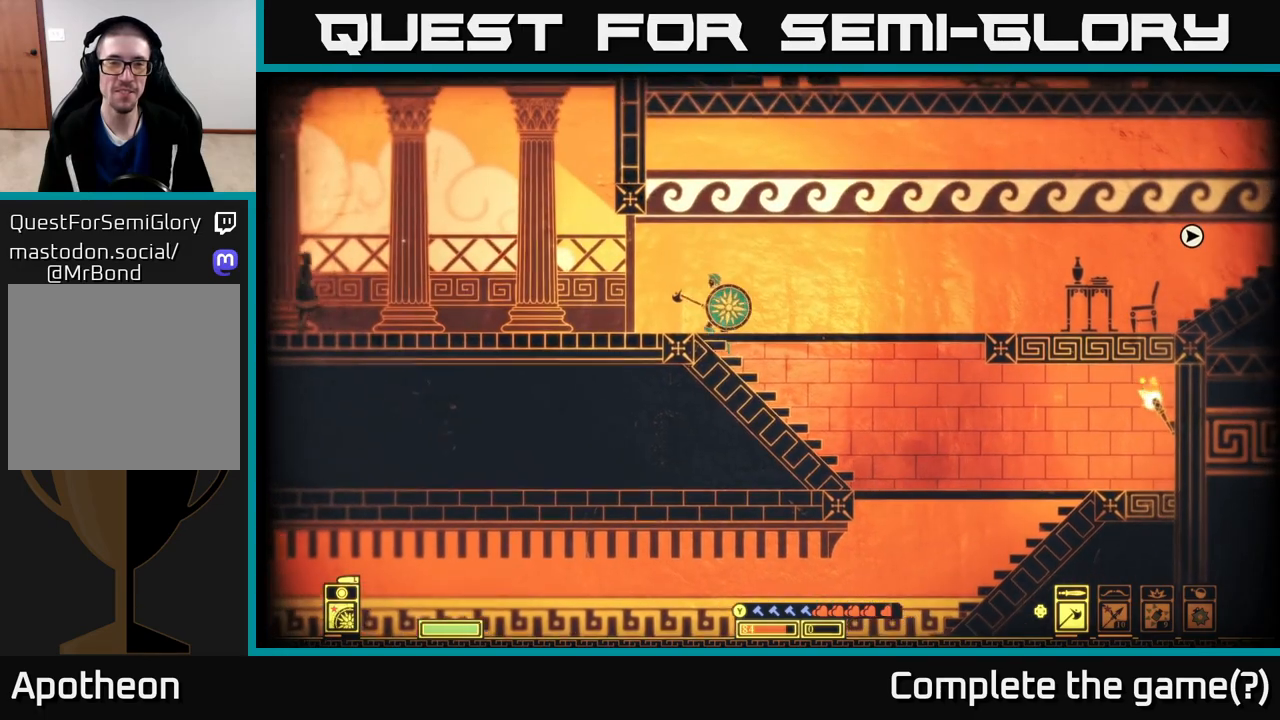
{"buttons": [], "left_stick": "center", "right_stick": "center", "events": [[67, "A", "down"], [233, "A", "up"], [450, "left_stick", "center"]]}